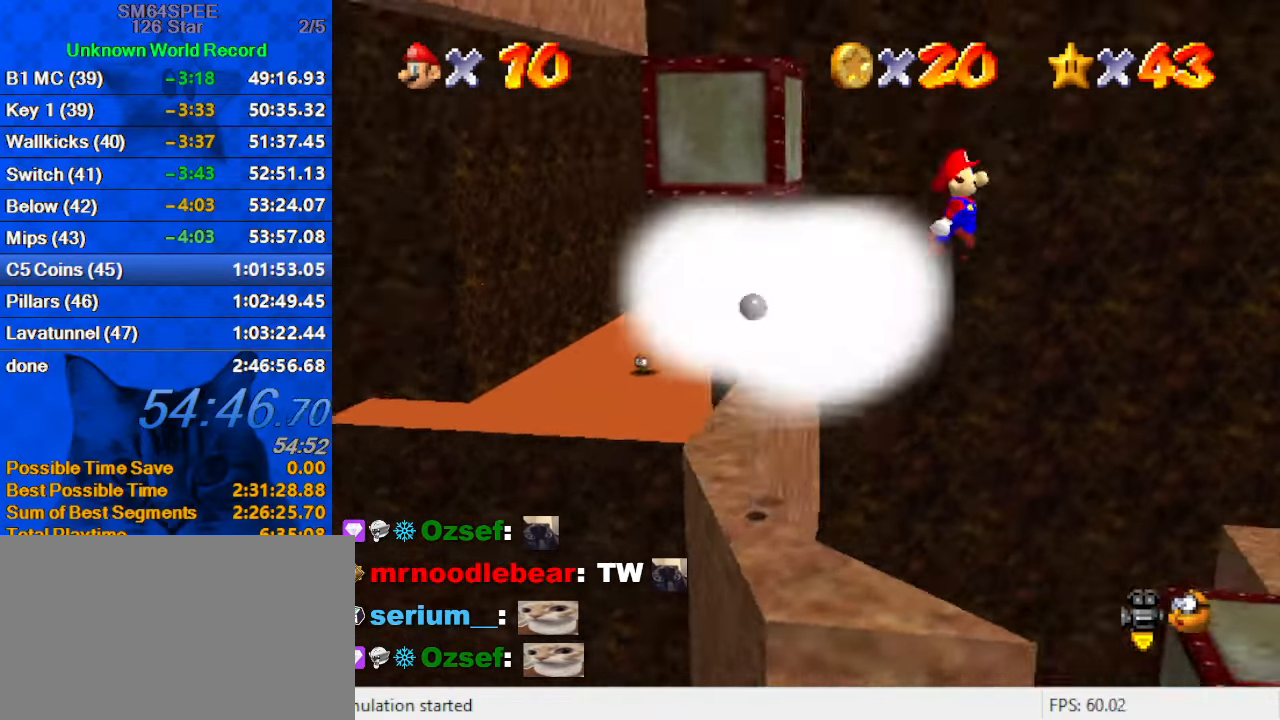
Gameplay with keyboard; each line is a JSON object with the keys held at the frame after it. "events" lists presses ("down") and releases ("up") of "a", "c", "ctrl", "d", "down", "left", "return", "right", "s", "shift", "up", "w", "x" and "y" between this image and that frame as [ms after this image, input, new state], when the widget could be followed in between. No other keys are recorded. Mouse input is not recorded.
{"keys": ["right"], "events": [[200, "left", "up"], [200, "right", "down"], [367, "shift", "up"]]}
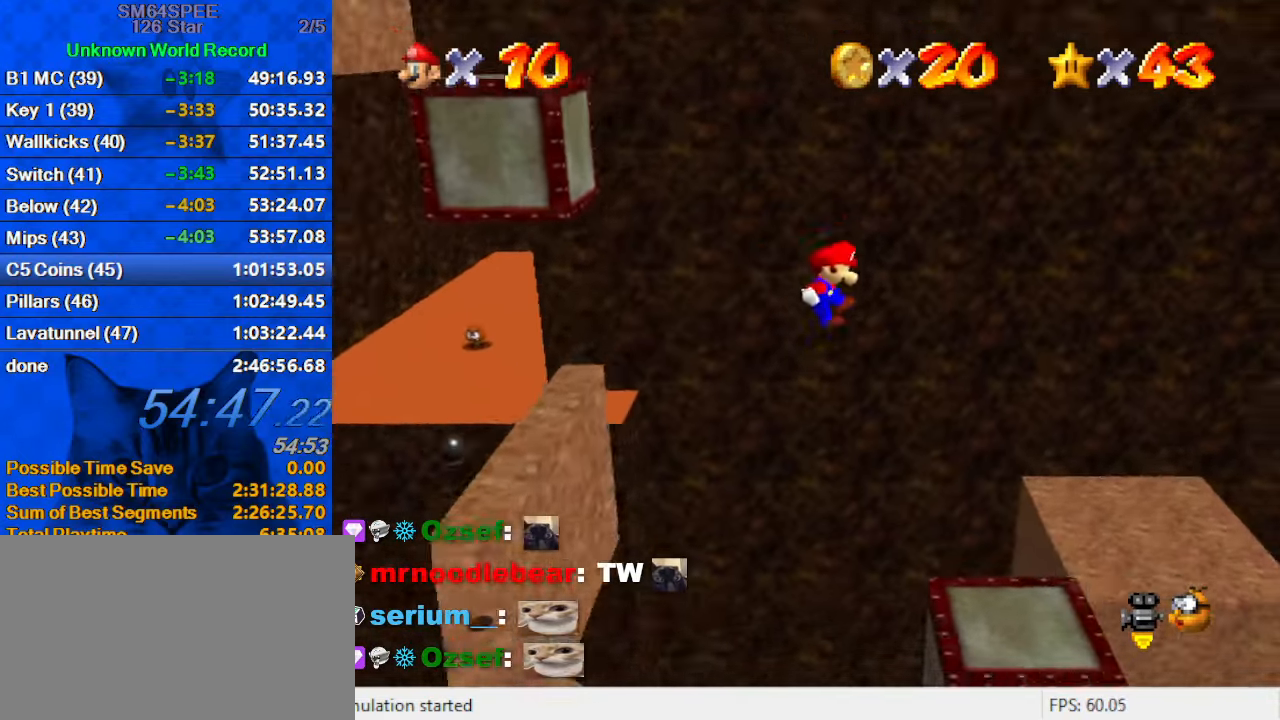
{"keys": [], "events": [[334, "right", "up"]]}
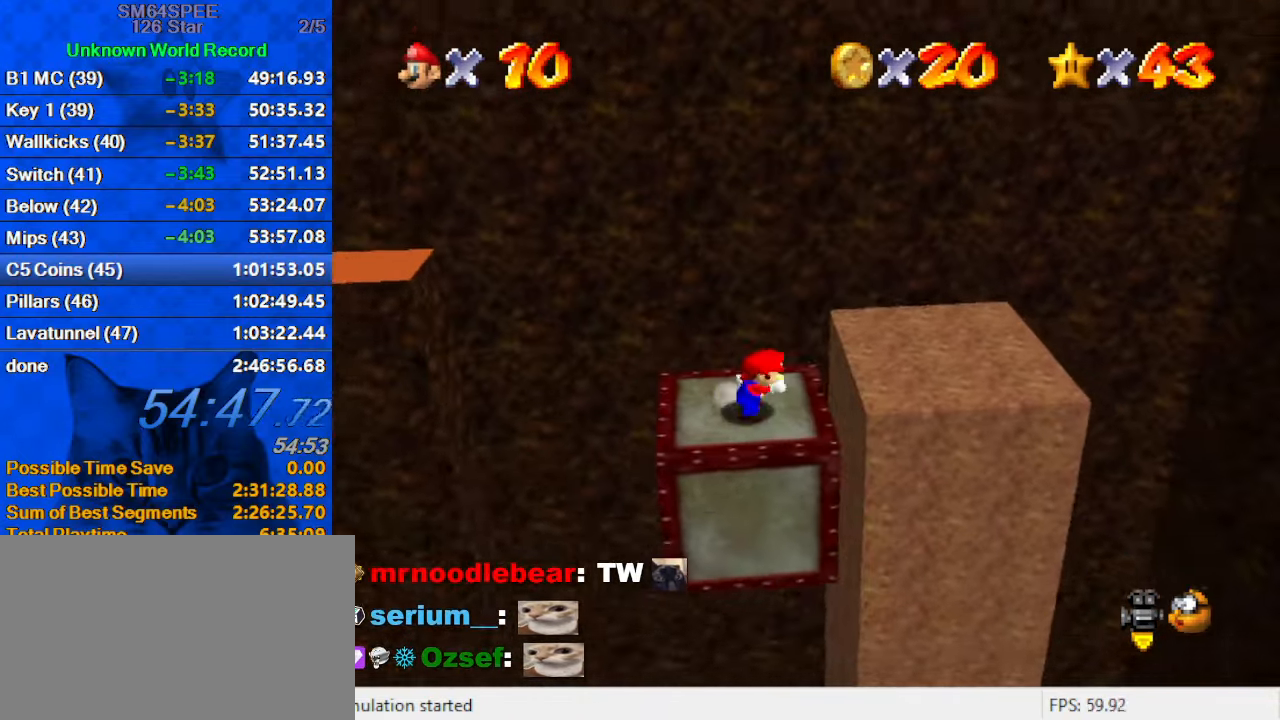
{"keys": [], "events": [[100, "shift", "down"], [167, "shift", "up"], [267, "d", "down"], [267, "down", "down"], [300, "left", "down"], [400, "d", "up"], [434, "down", "up"], [434, "left", "up"]]}
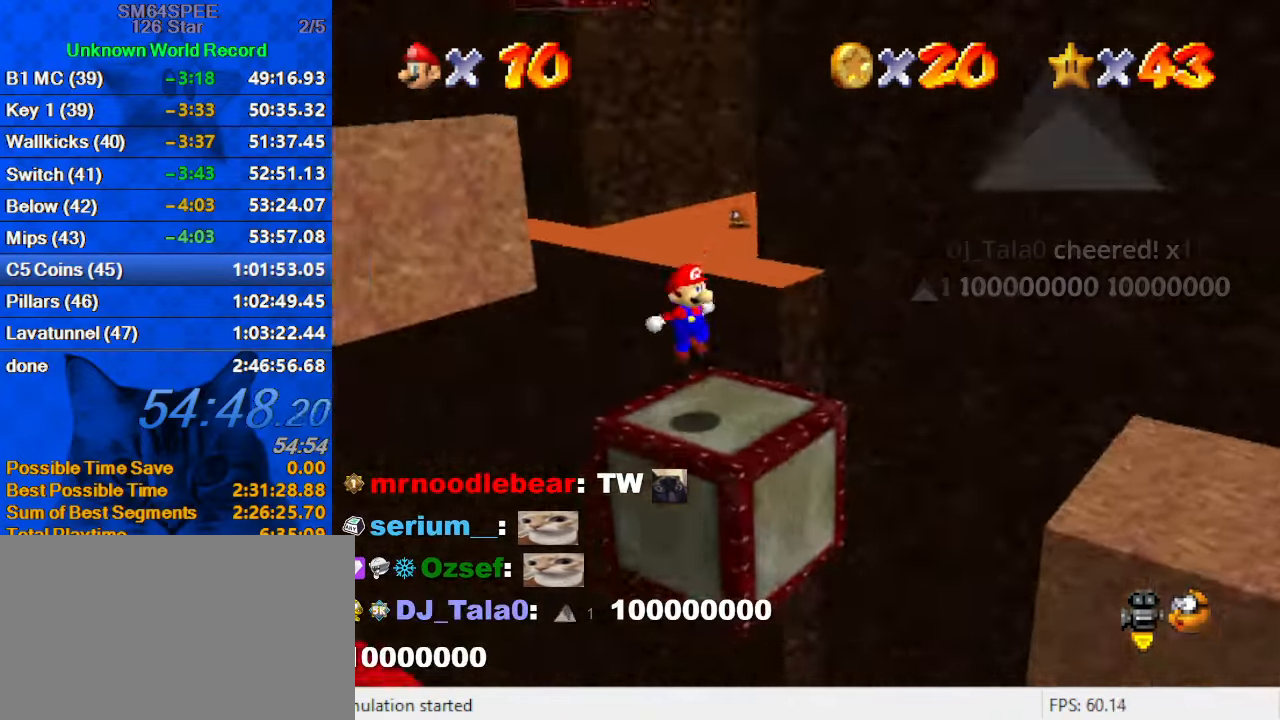
{"keys": ["right", "up"], "events": [[34, "a", "down"], [167, "a", "up"], [334, "right", "down"], [334, "up", "down"]]}
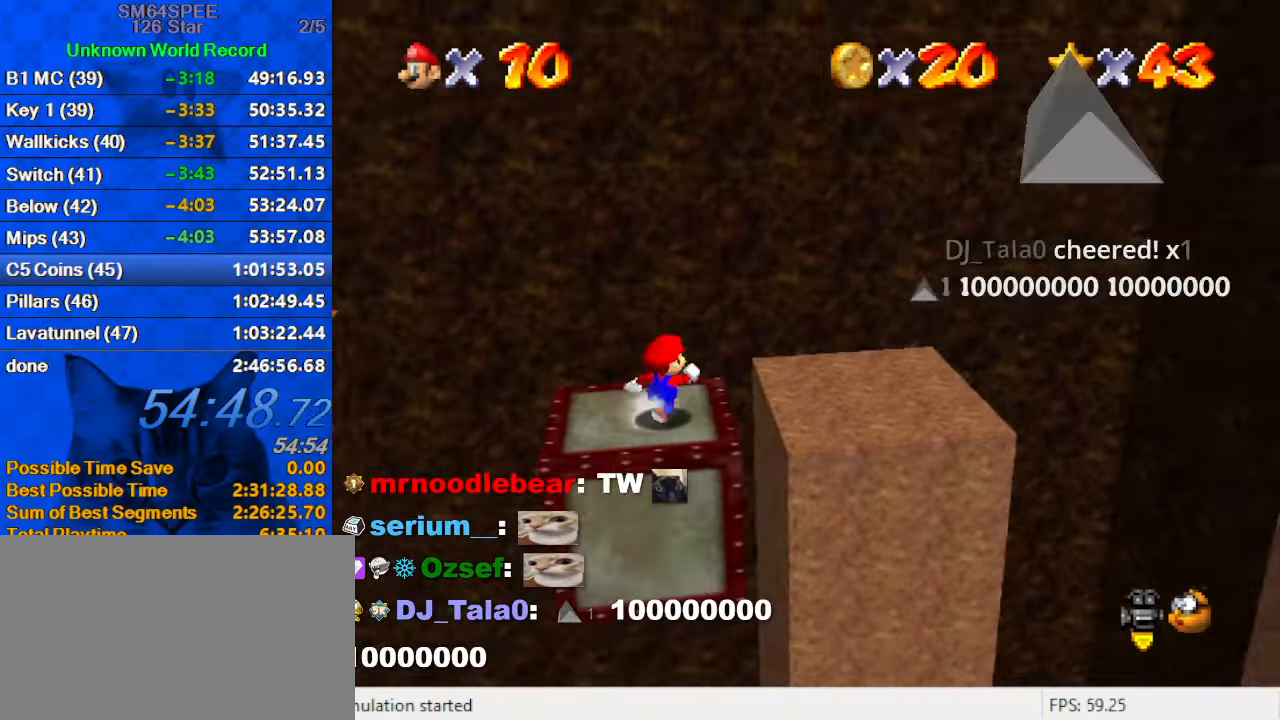
{"keys": ["d", "right", "shift", "up"], "events": [[67, "right", "up"], [134, "shift", "down"], [201, "right", "down"], [334, "d", "down"]]}
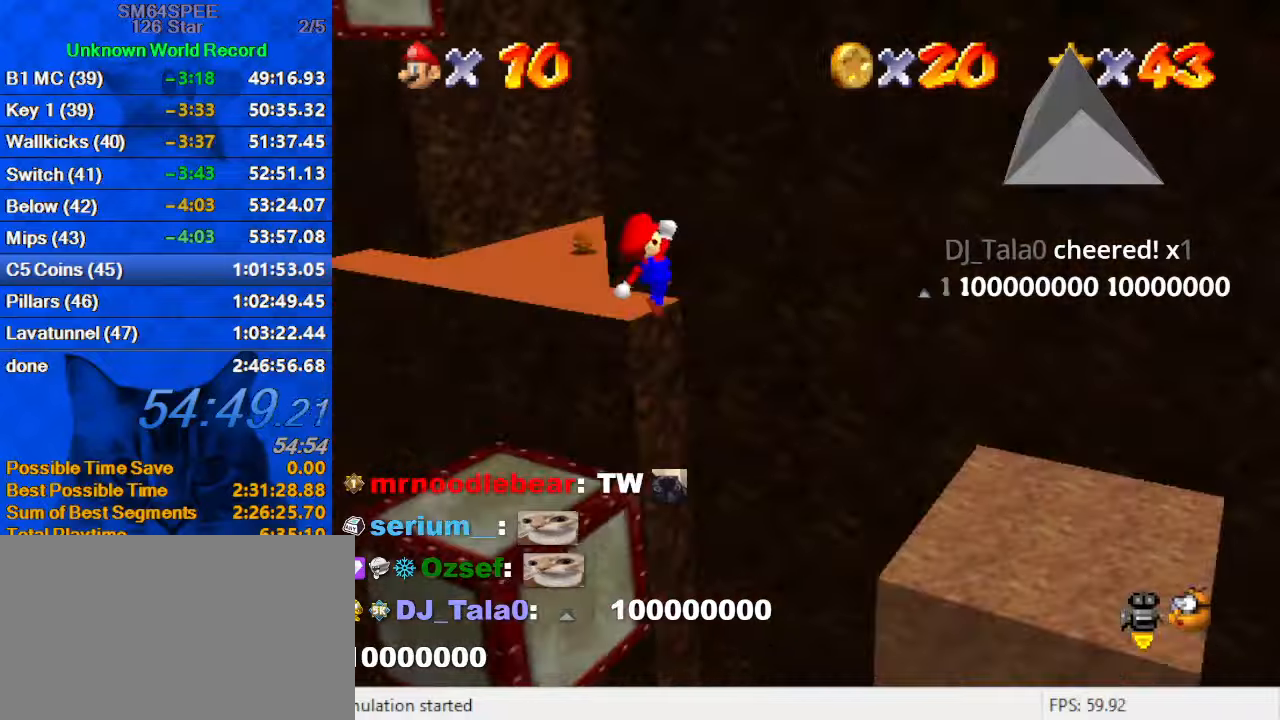
{"keys": ["down", "right"], "events": [[33, "d", "up"], [33, "up", "up"], [66, "down", "down"], [66, "right", "up"], [166, "ctrl", "down"], [200, "right", "down"], [233, "down", "up"], [300, "shift", "up"], [333, "ctrl", "up"], [333, "d", "down"], [466, "d", "up"], [466, "down", "down"]]}
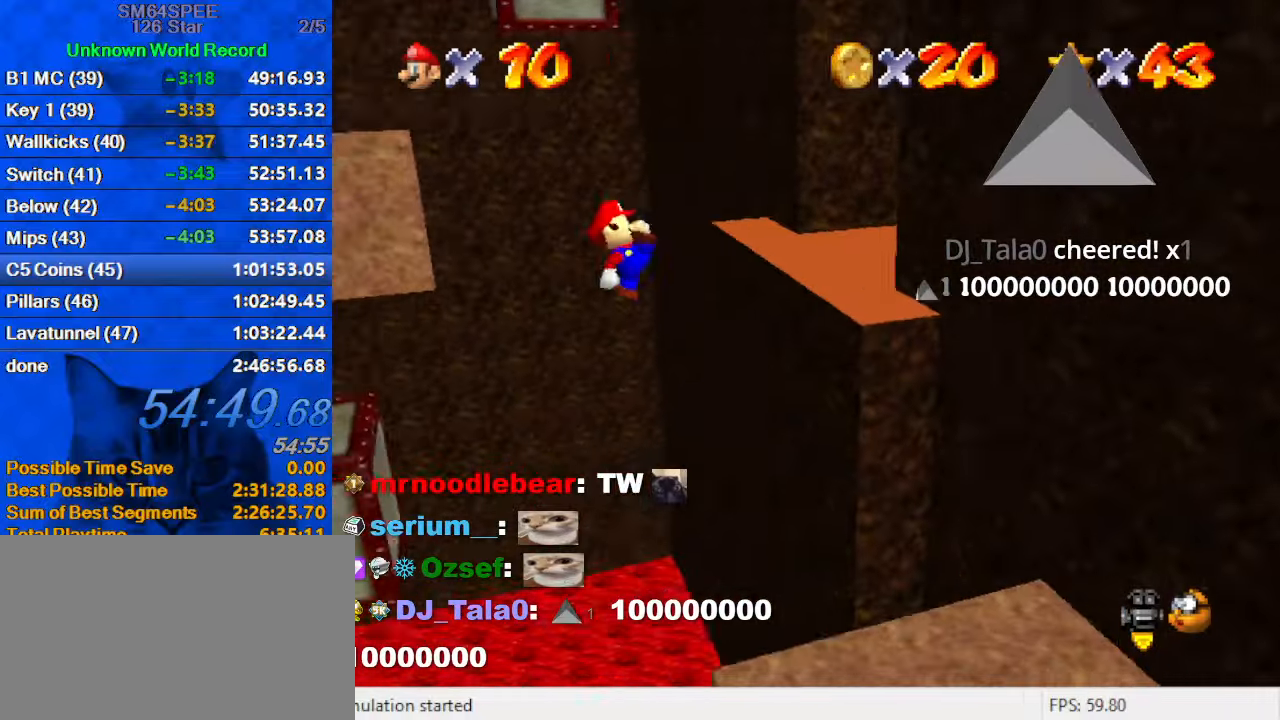
{"keys": ["down"], "events": [[33, "right", "up"], [133, "left", "down"], [300, "left", "up"], [400, "left", "down"], [500, "left", "up"]]}
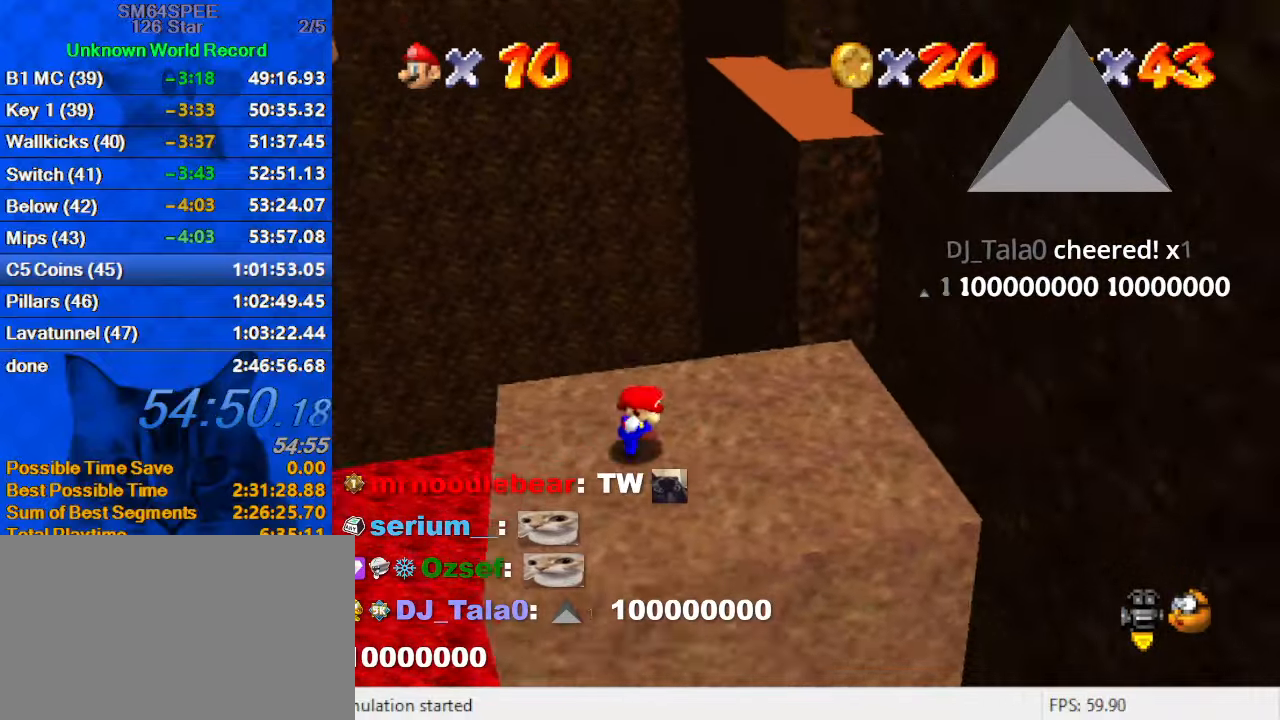
{"keys": ["right", "up"], "events": [[33, "right", "down"], [166, "down", "up"], [400, "up", "down"]]}
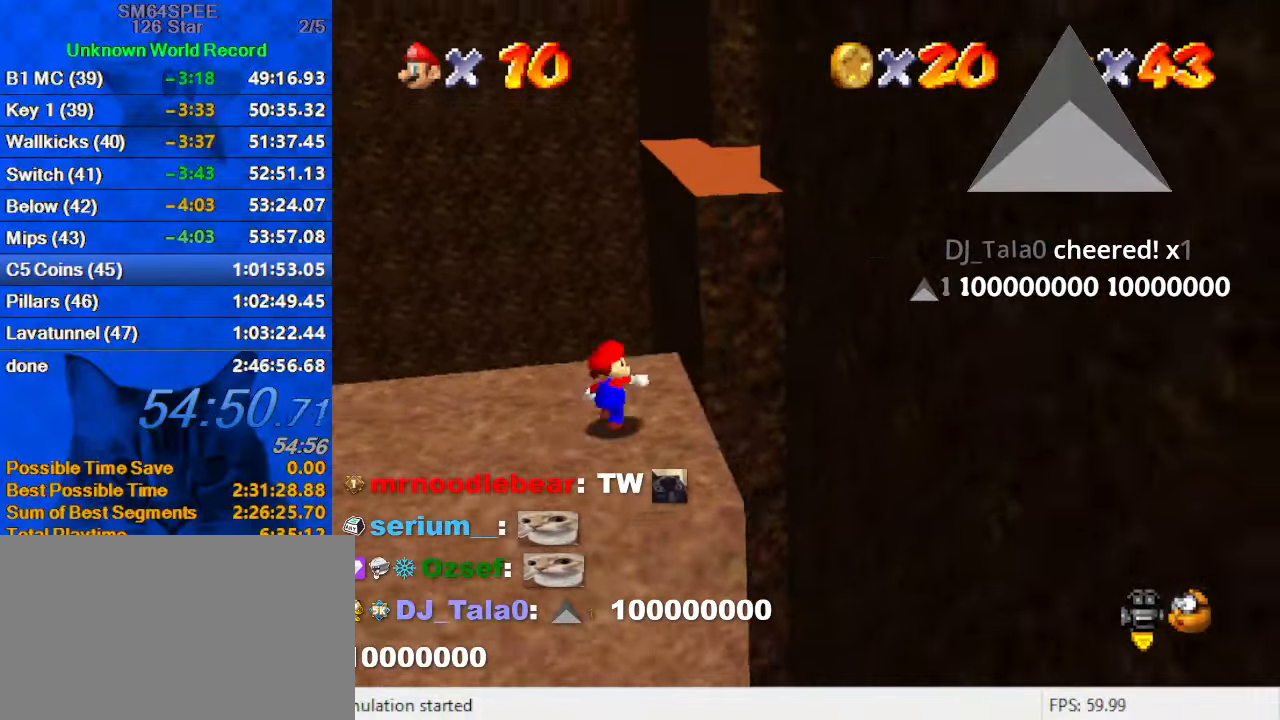
{"keys": ["shift", "up", "y"], "events": [[66, "right", "up"], [233, "right", "down"], [300, "y", "down"], [333, "right", "up"], [333, "shift", "down"]]}
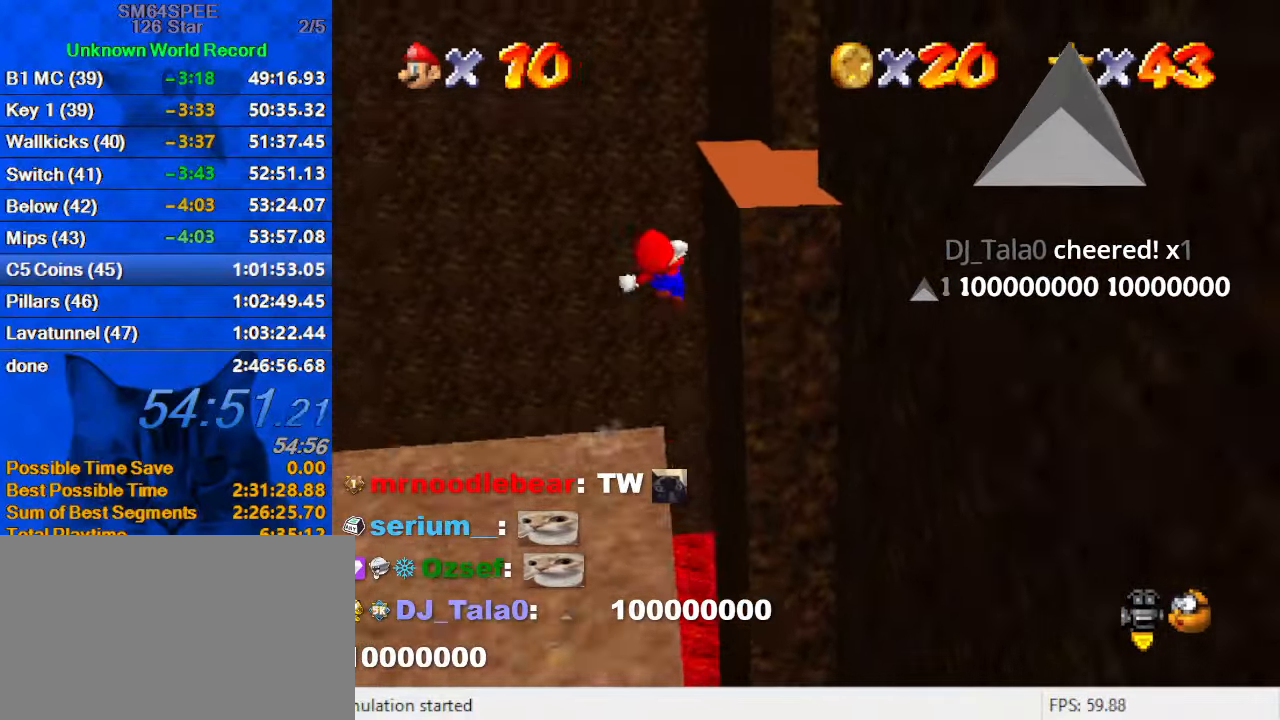
{"keys": ["up"], "events": [[200, "left", "down"], [433, "shift", "up"], [433, "y", "up"], [500, "left", "up"]]}
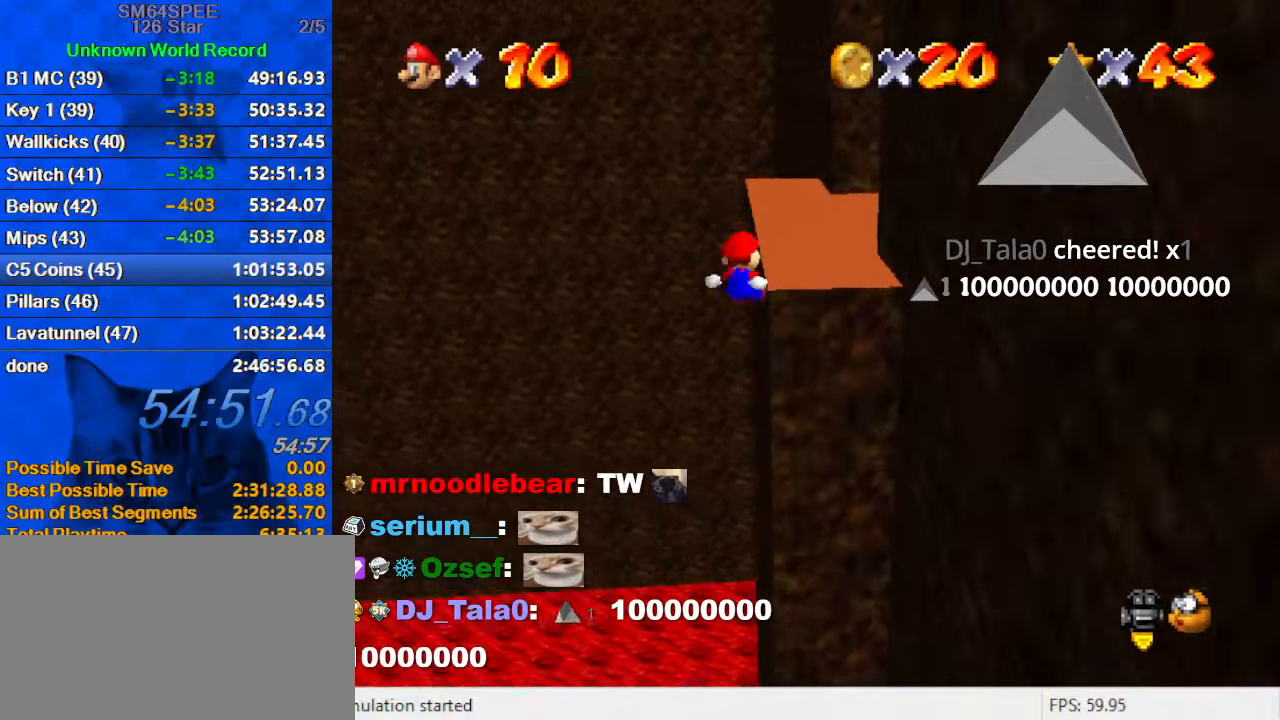
{"keys": ["left", "shift"], "events": [[33, "a", "down"], [33, "left", "down"], [133, "a", "up"], [166, "a", "down"], [300, "a", "up"], [366, "up", "up"], [500, "shift", "down"]]}
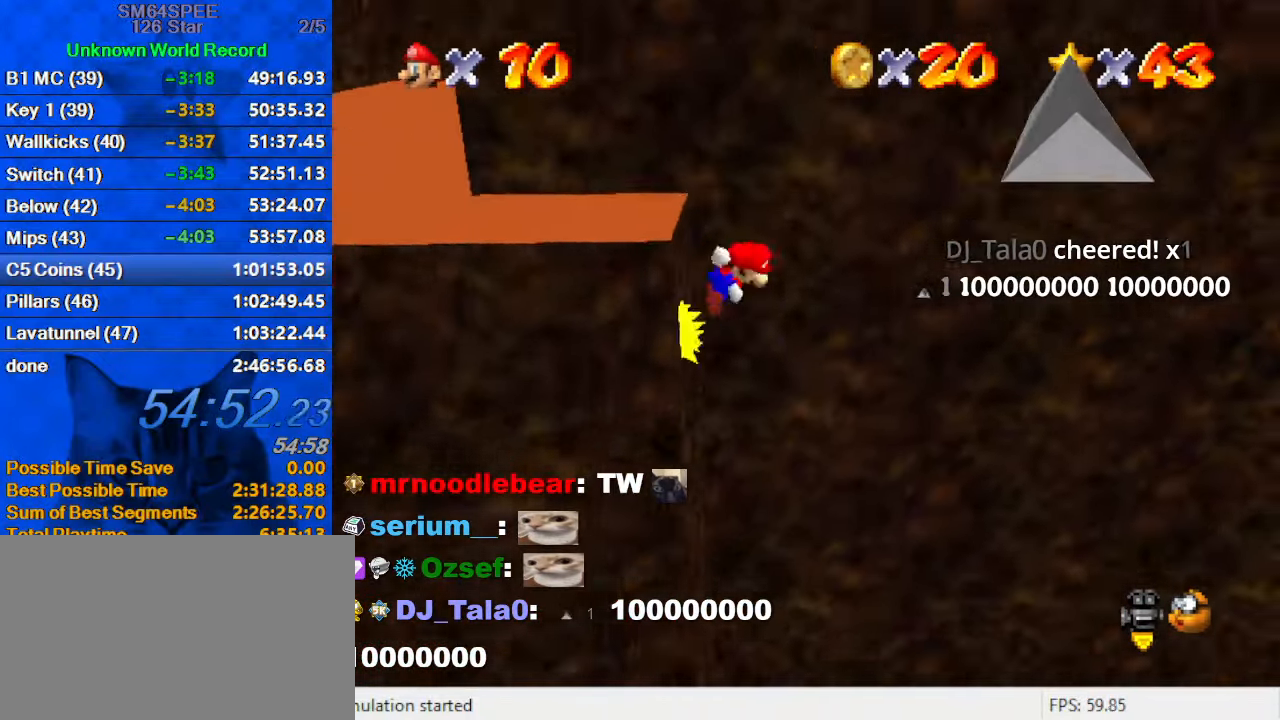
{"keys": ["left", "shift"], "events": []}
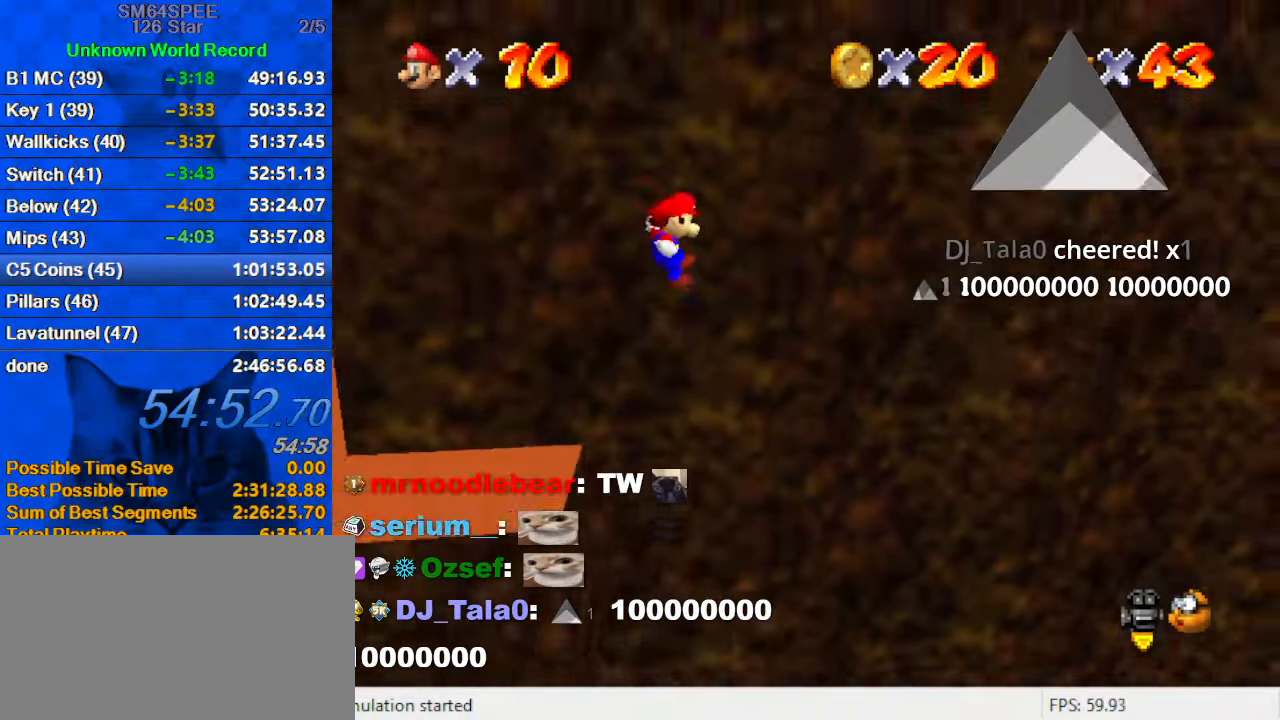
{"keys": ["d", "left", "up"], "events": [[33, "d", "down"], [166, "d", "up"], [300, "up", "down"], [433, "d", "down"], [500, "shift", "up"]]}
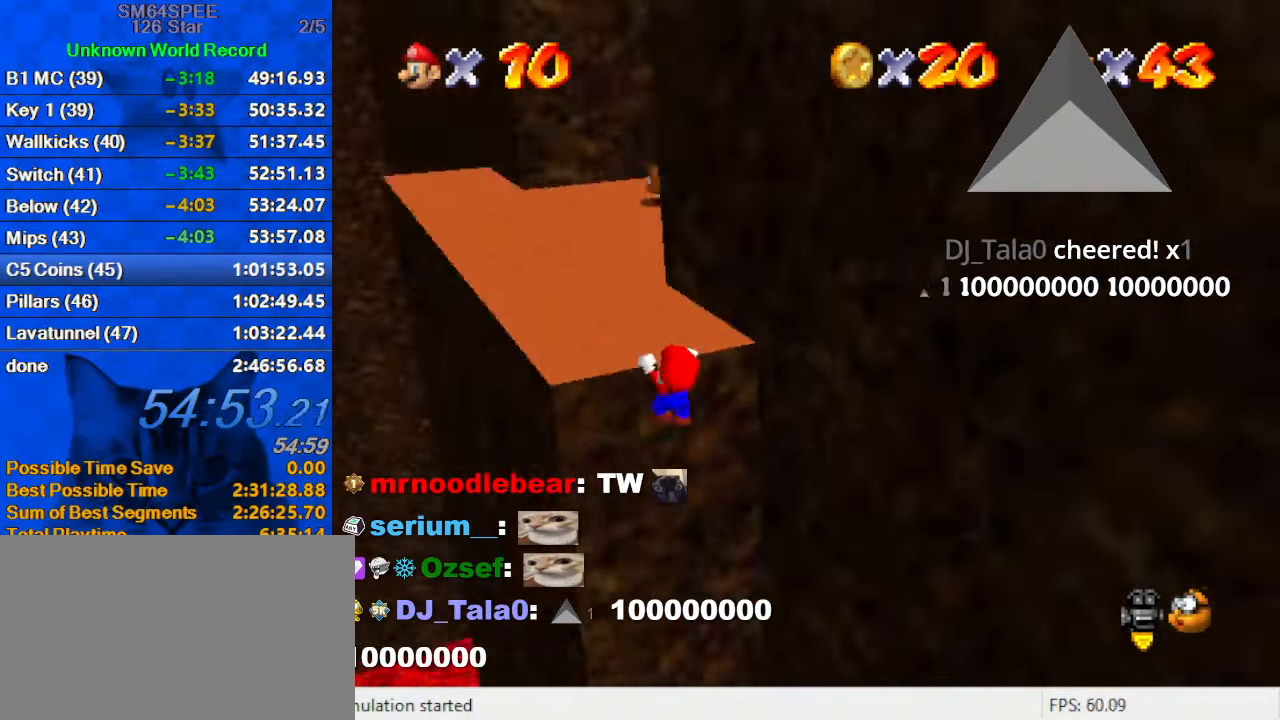
{"keys": ["a", "up"], "events": [[33, "d", "up"], [66, "left", "up"], [66, "shift", "down"], [266, "shift", "up"], [466, "a", "down"]]}
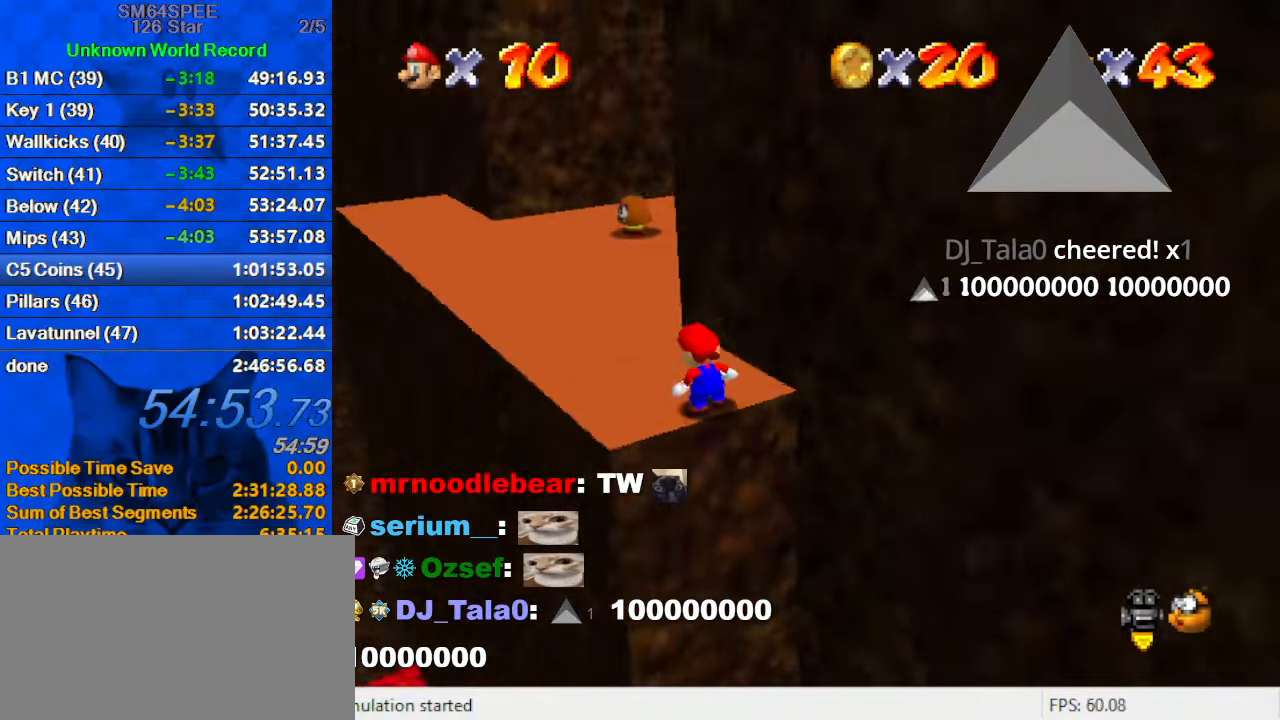
{"keys": ["ctrl", "left", "shift", "up"], "events": [[100, "a", "up"], [100, "left", "down"], [333, "shift", "down"], [433, "ctrl", "down"]]}
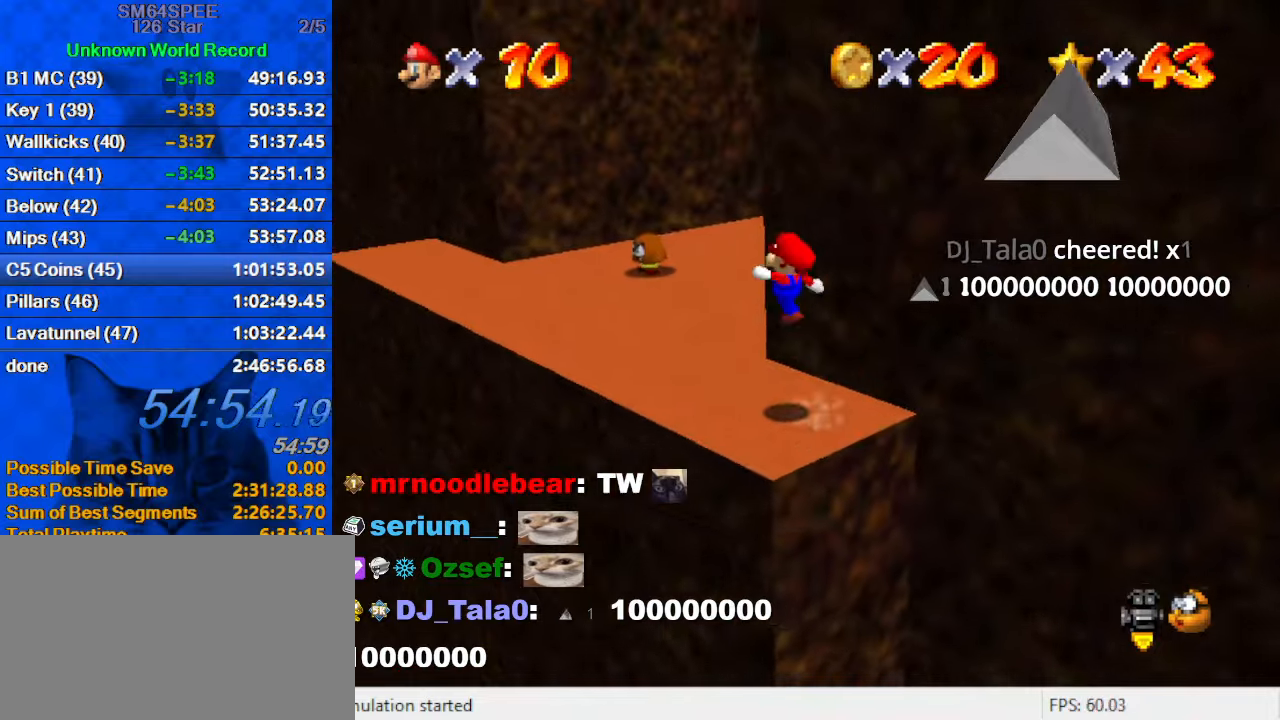
{"keys": ["left", "up"], "events": [[33, "shift", "up"], [100, "ctrl", "up"], [266, "a", "down"], [433, "a", "up"]]}
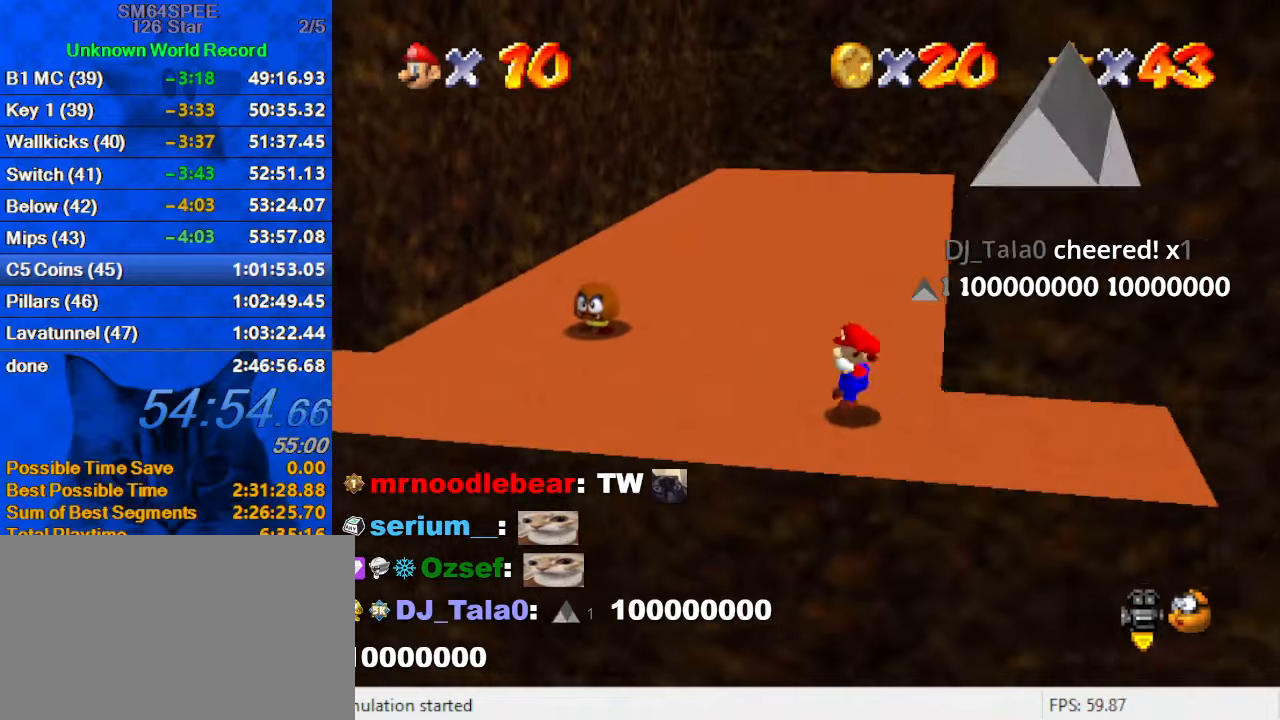
{"keys": ["ctrl", "up"], "events": [[266, "left", "up"], [433, "ctrl", "down"]]}
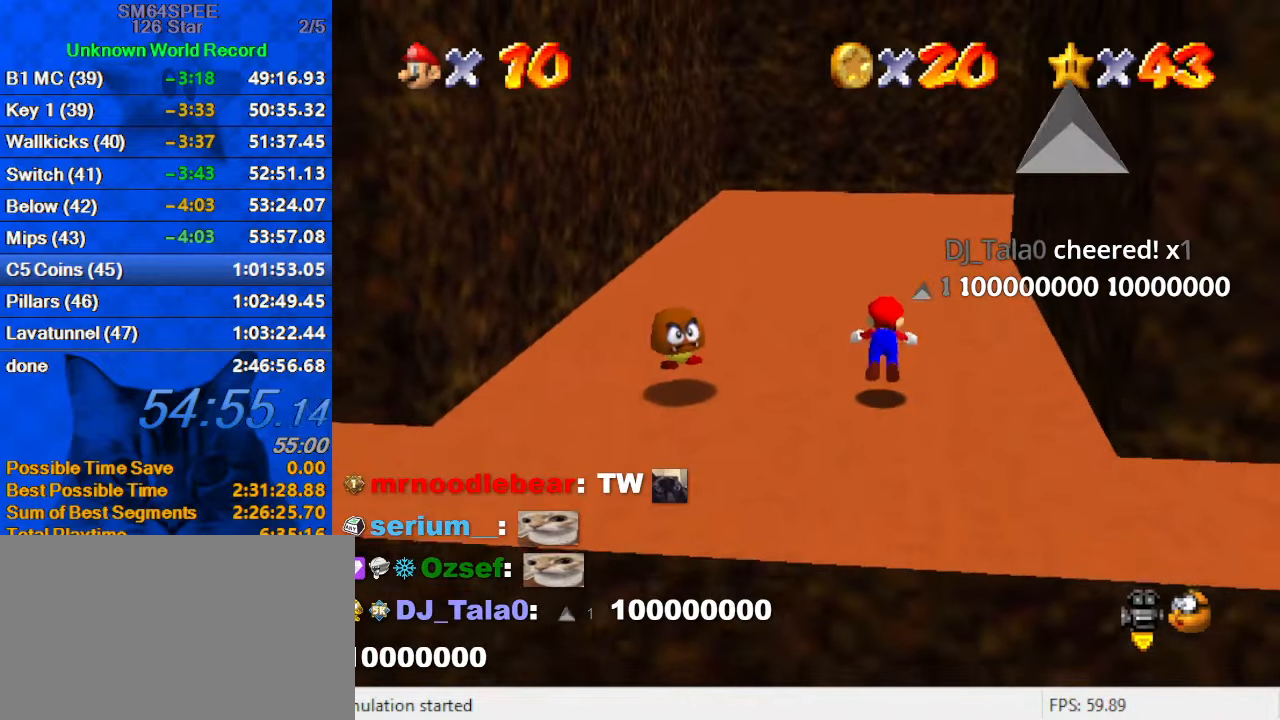
{"keys": ["a", "left", "shift", "up"], "events": [[66, "a", "down"], [66, "ctrl", "up"], [200, "a", "up"], [200, "left", "down"], [366, "shift", "down"], [466, "a", "down"]]}
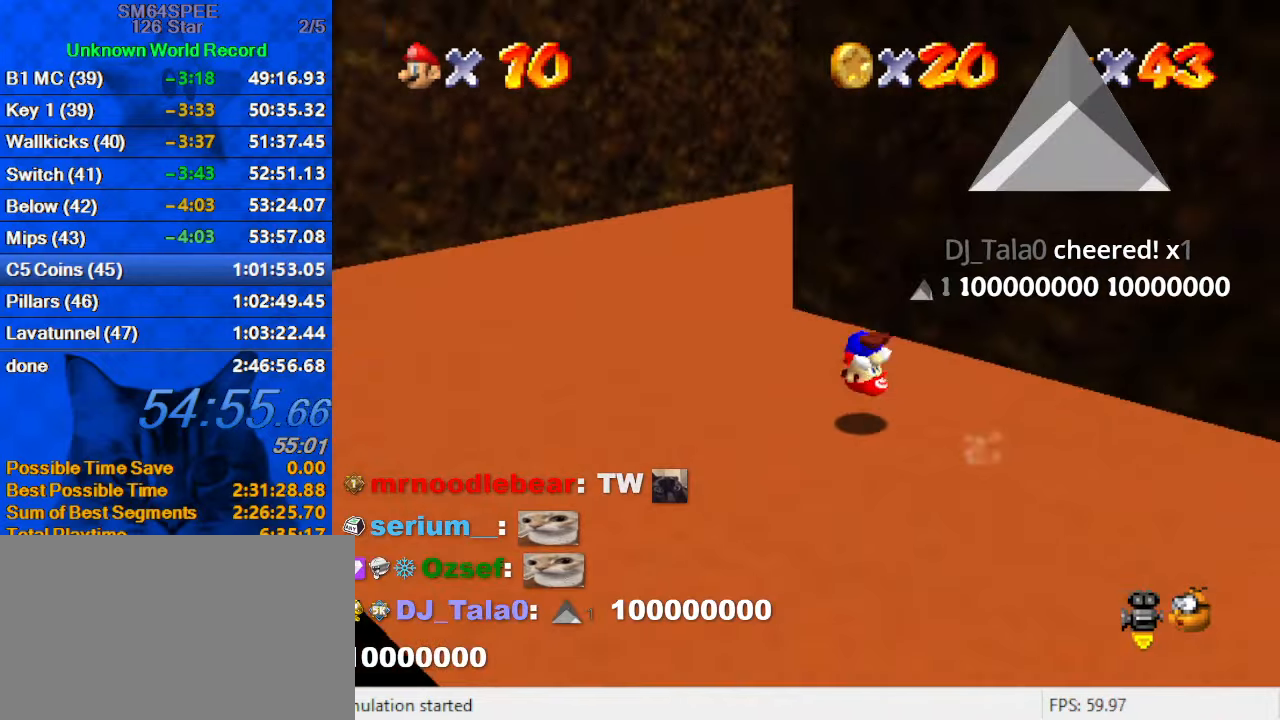
{"keys": ["left", "up"], "events": [[33, "a", "up"], [33, "shift", "up"], [100, "a", "down"], [266, "a", "up"]]}
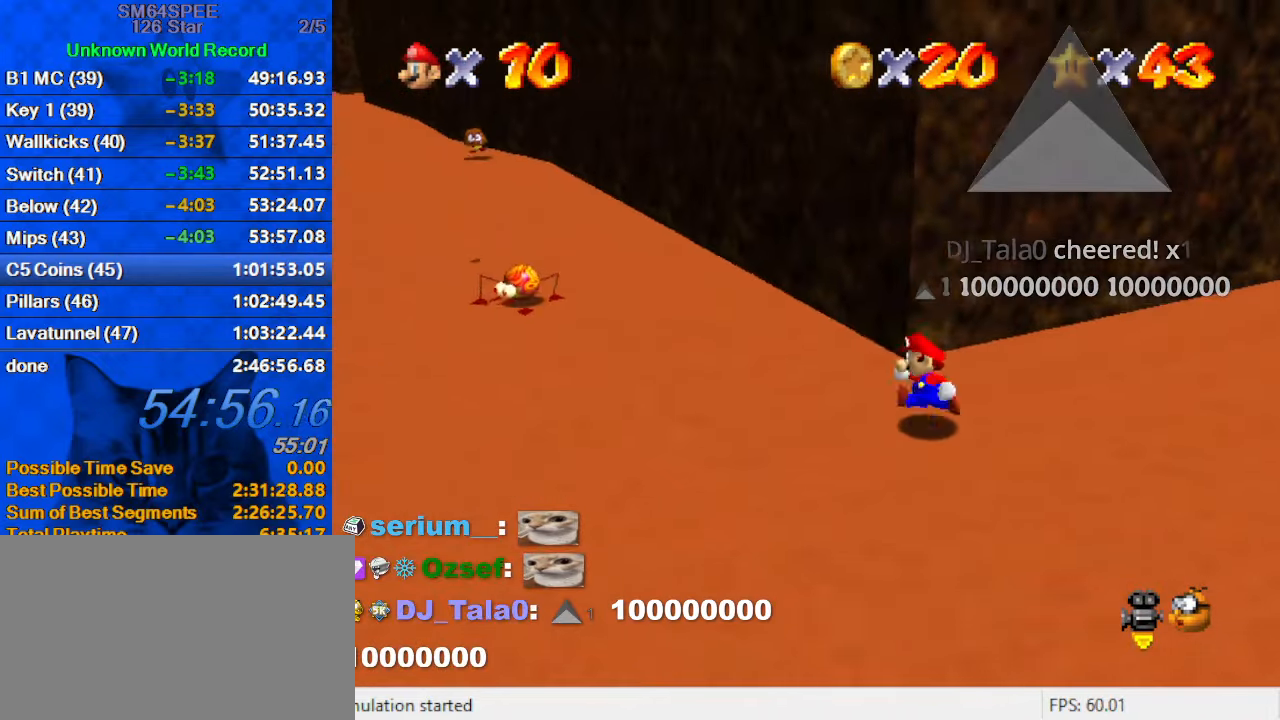
{"keys": ["left"], "events": [[66, "up", "up"], [333, "up", "down"], [466, "up", "up"]]}
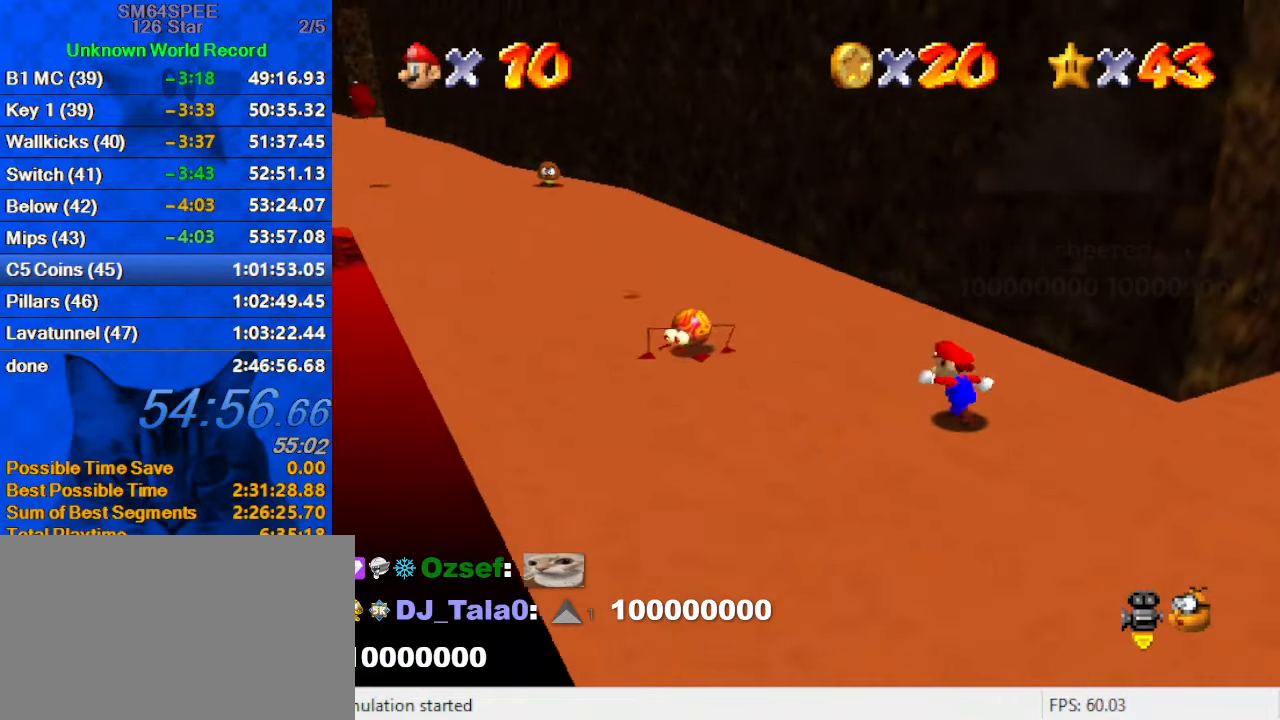
{"keys": ["ctrl", "shift"], "events": [[66, "up", "down"], [200, "up", "up"], [400, "ctrl", "down"], [400, "left", "up"], [400, "shift", "down"]]}
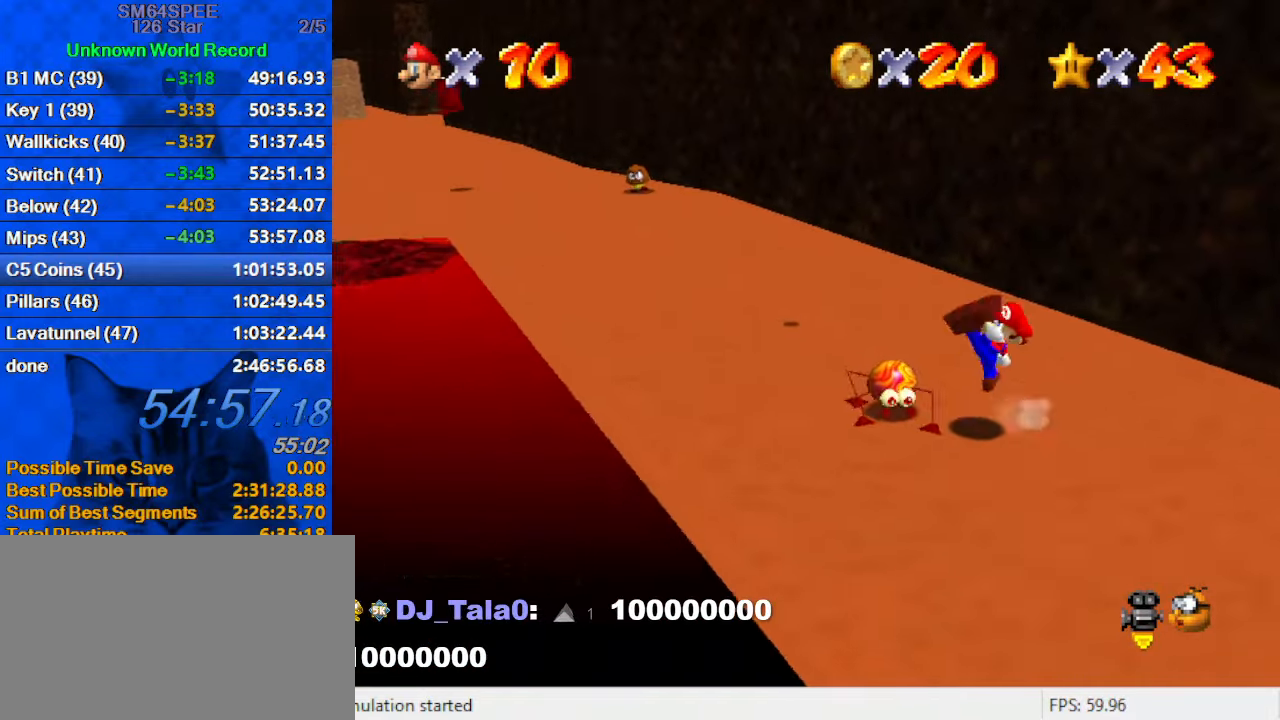
{"keys": ["ctrl", "left", "up"], "events": [[33, "ctrl", "up"], [33, "left", "down"], [33, "shift", "up"], [100, "up", "down"], [133, "d", "down"], [133, "left", "up"], [133, "right", "down"], [200, "up", "up"], [233, "d", "up"], [233, "right", "up"], [433, "ctrl", "down"], [433, "up", "down"], [466, "left", "down"]]}
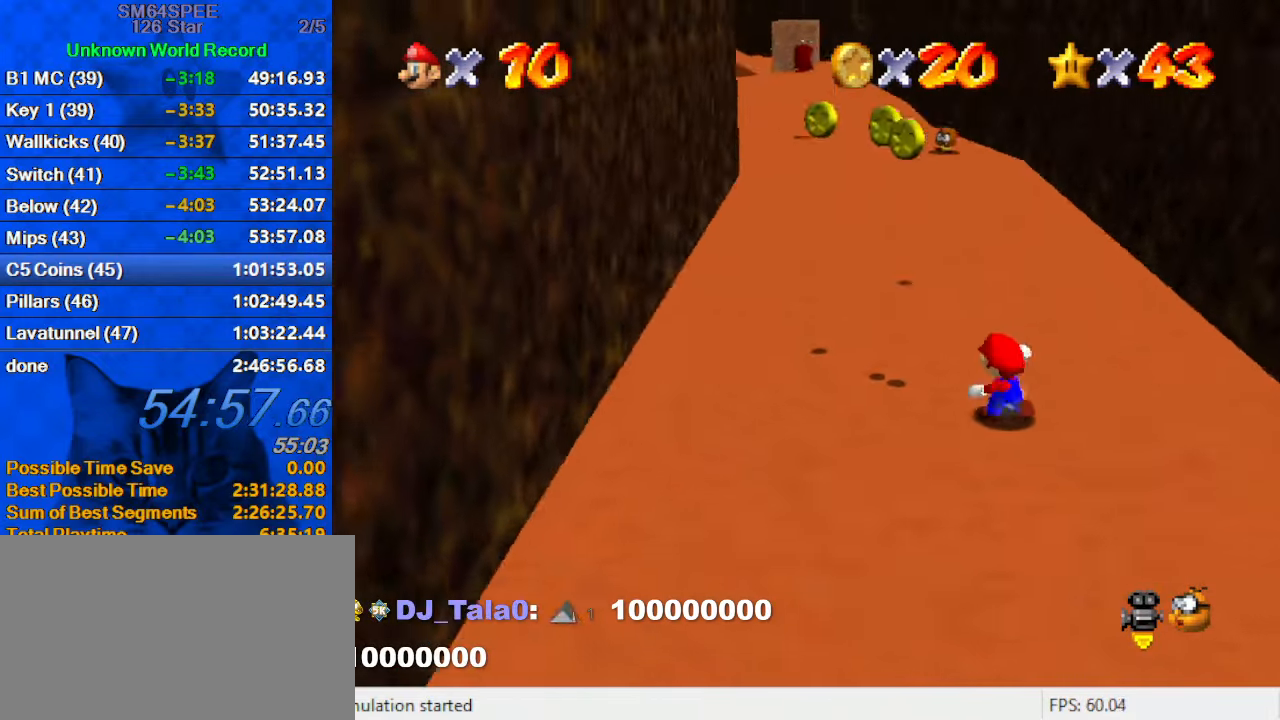
{"keys": ["left"], "events": [[66, "ctrl", "up"], [466, "up", "up"]]}
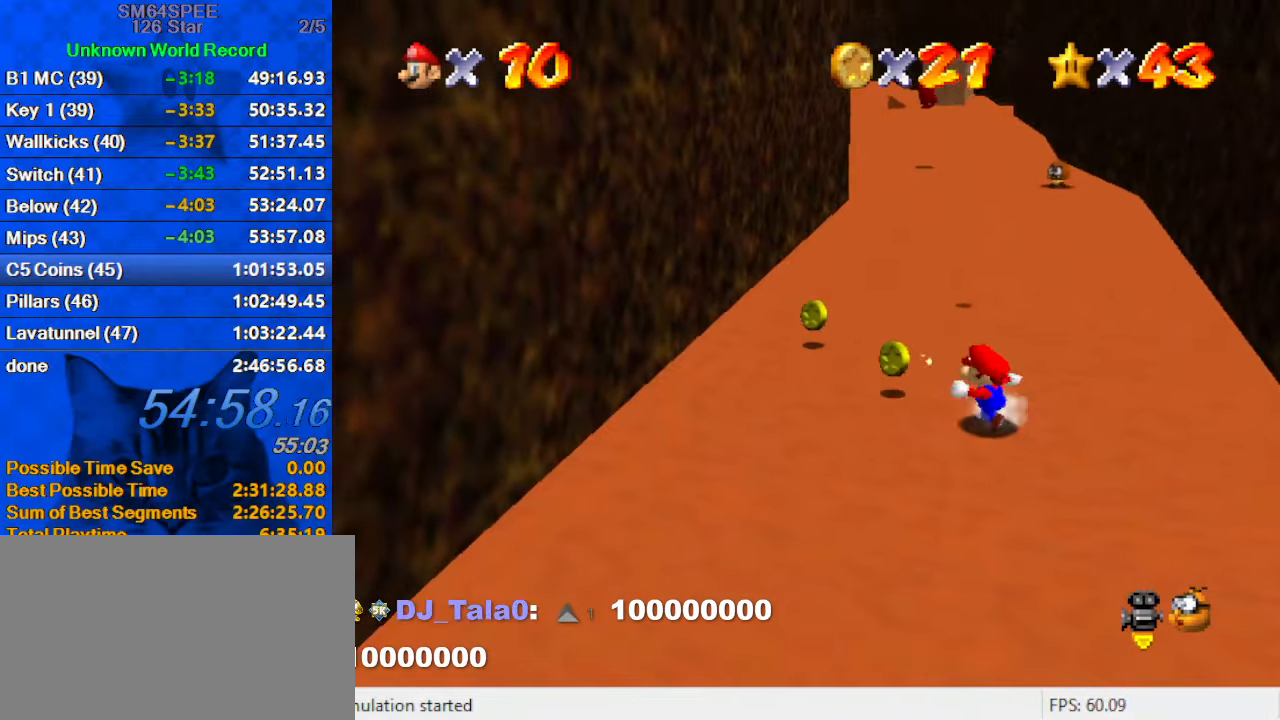
{"keys": ["left", "up"], "events": [[166, "up", "down"]]}
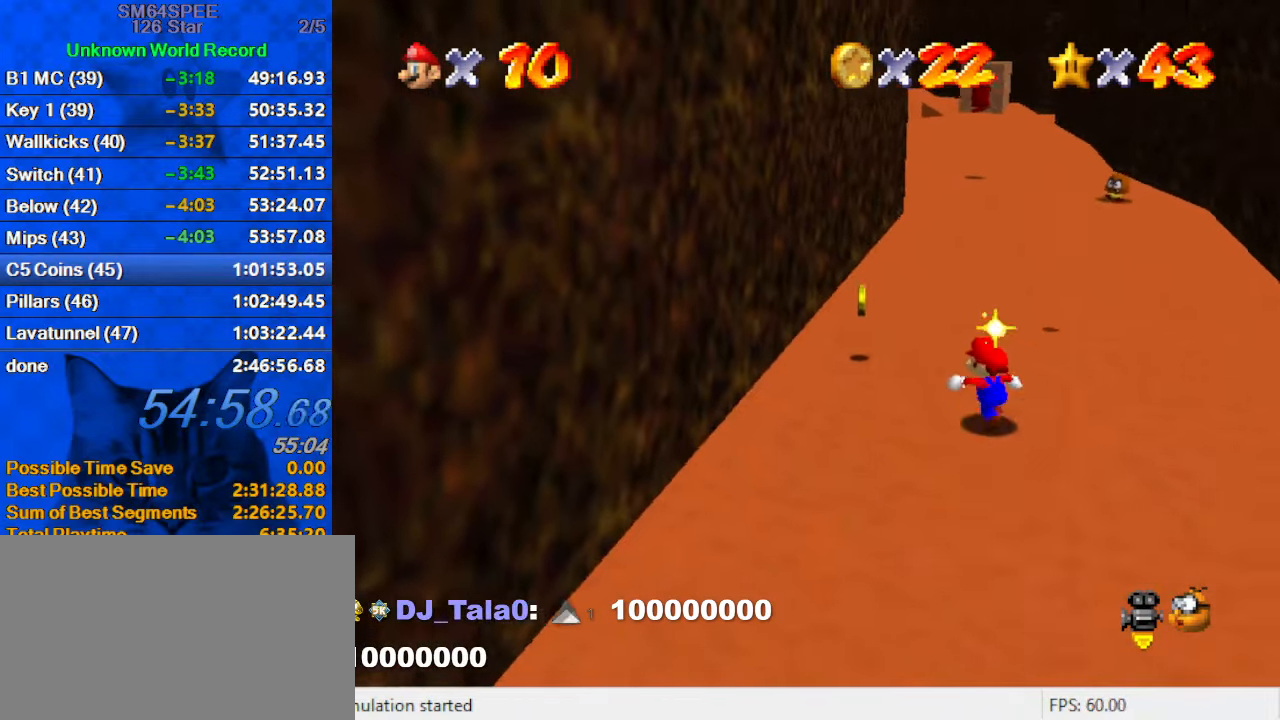
{"keys": ["up"], "events": [[499, "left", "up"]]}
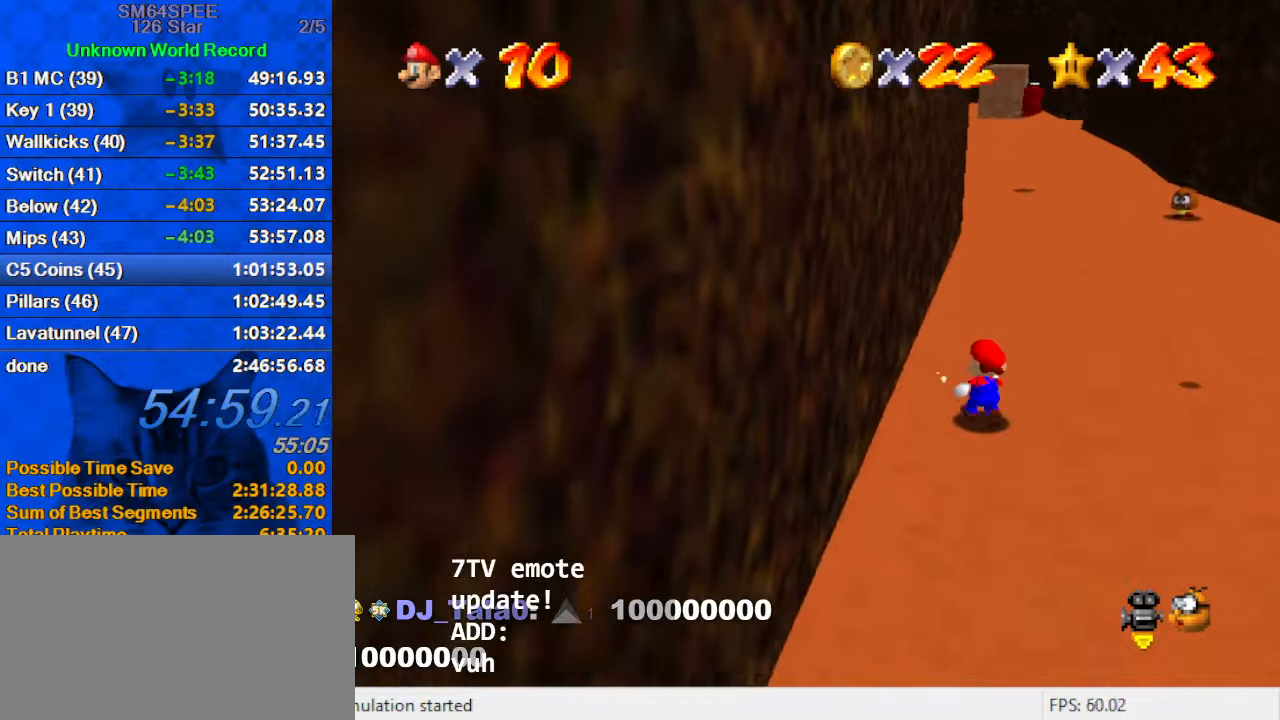
{"keys": ["right", "shift", "y"], "events": [[167, "right", "down"], [234, "up", "up"], [500, "shift", "down"], [500, "y", "down"]]}
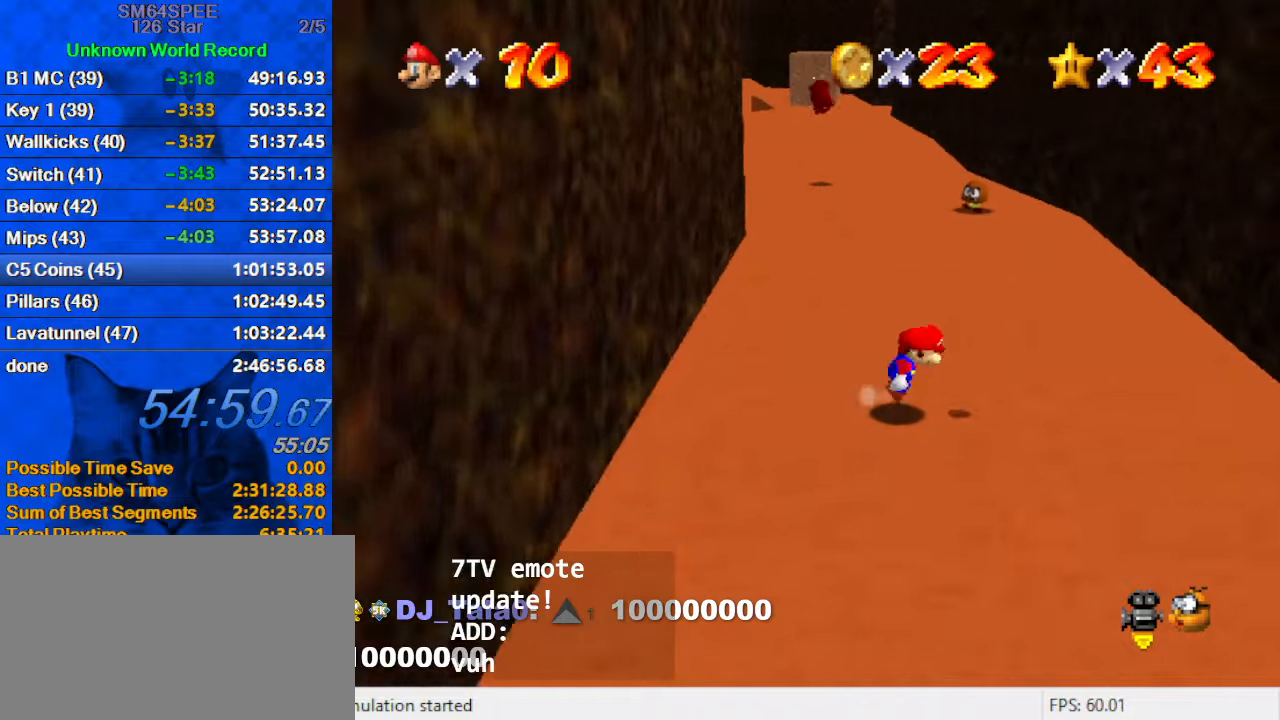
{"keys": ["return", "right", "shift"], "events": [[367, "shift", "up"], [400, "y", "up"], [467, "shift", "down"], [500, "return", "down"]]}
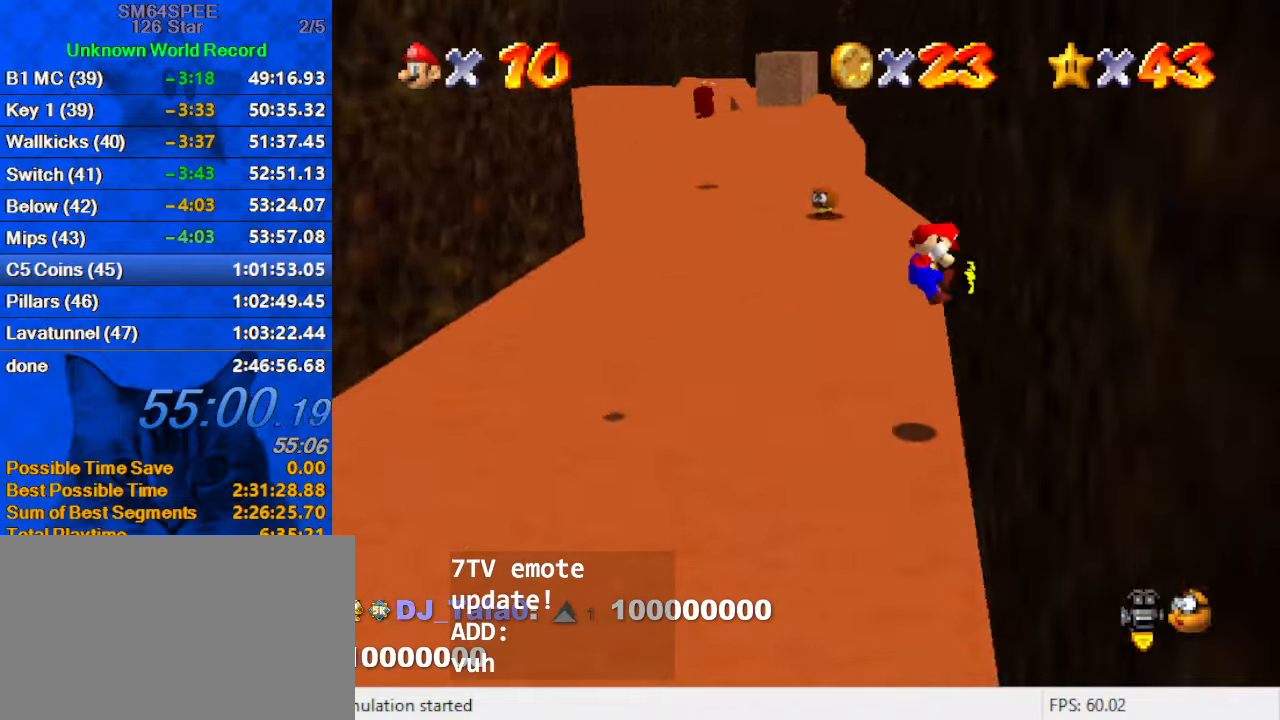
{"keys": ["left", "return"], "events": [[100, "return", "up"], [100, "right", "up"], [134, "shift", "up"], [200, "left", "down"], [467, "return", "down"]]}
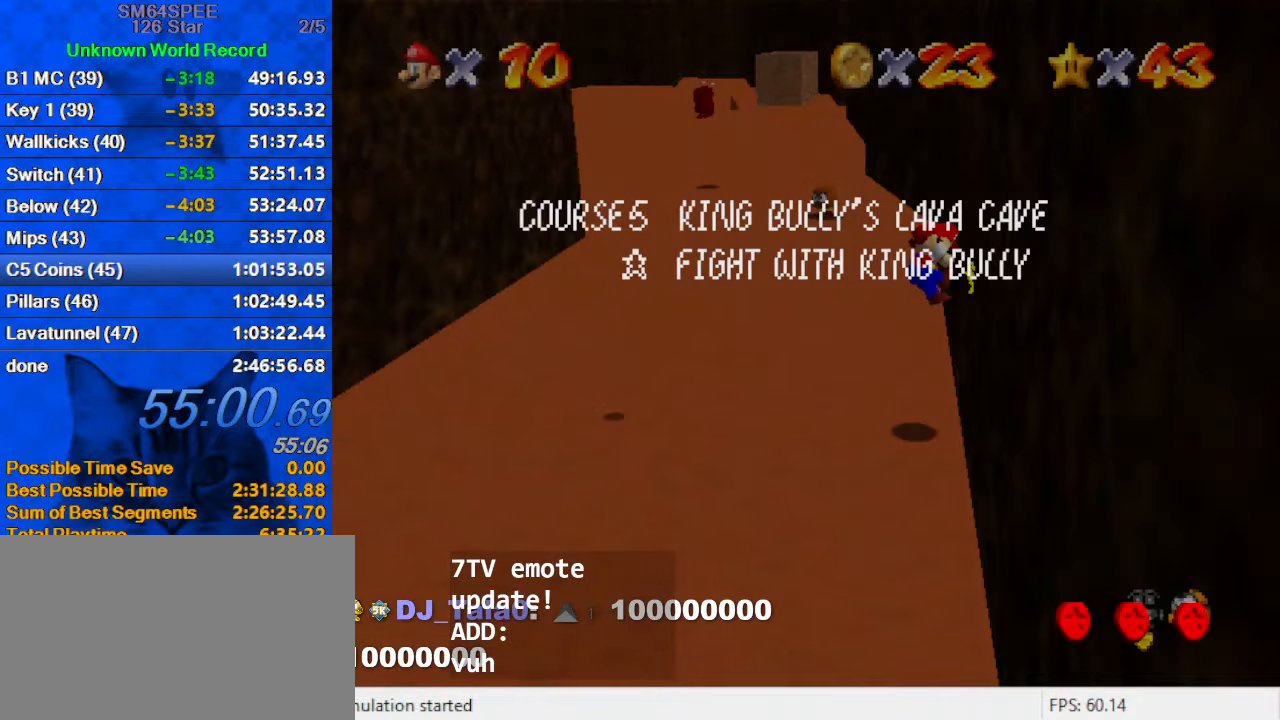
{"keys": ["left"], "events": [[67, "return", "up"], [67, "shift", "down"], [100, "shift", "up"]]}
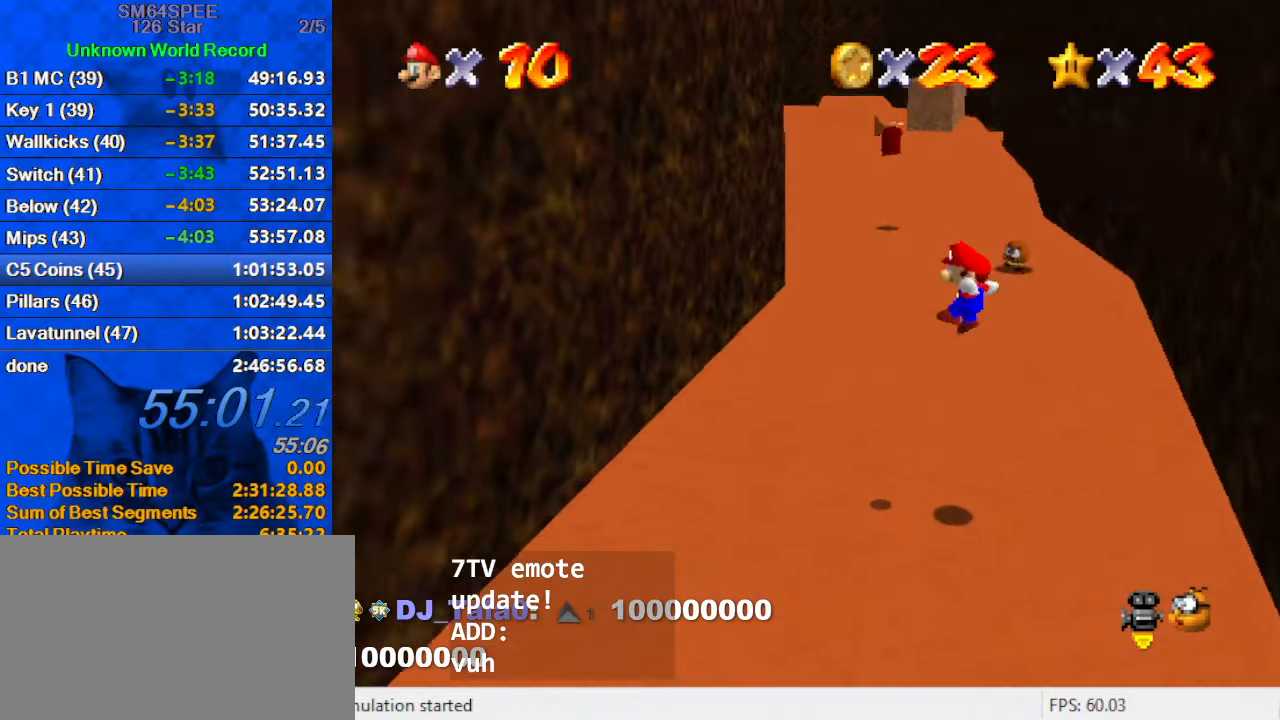
{"keys": ["left"], "events": []}
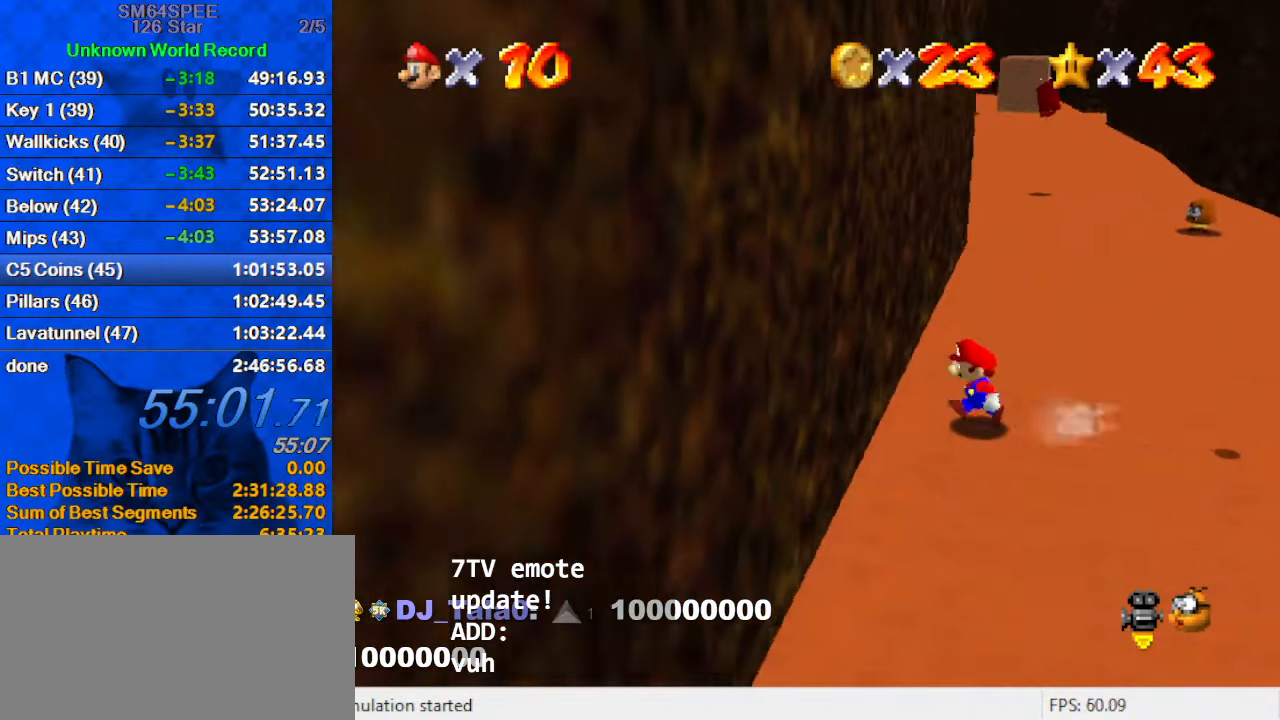
{"keys": ["right"], "events": [[100, "shift", "down"], [134, "shift", "up"], [234, "shift", "down"], [267, "shift", "up"], [334, "left", "up"], [467, "right", "down"]]}